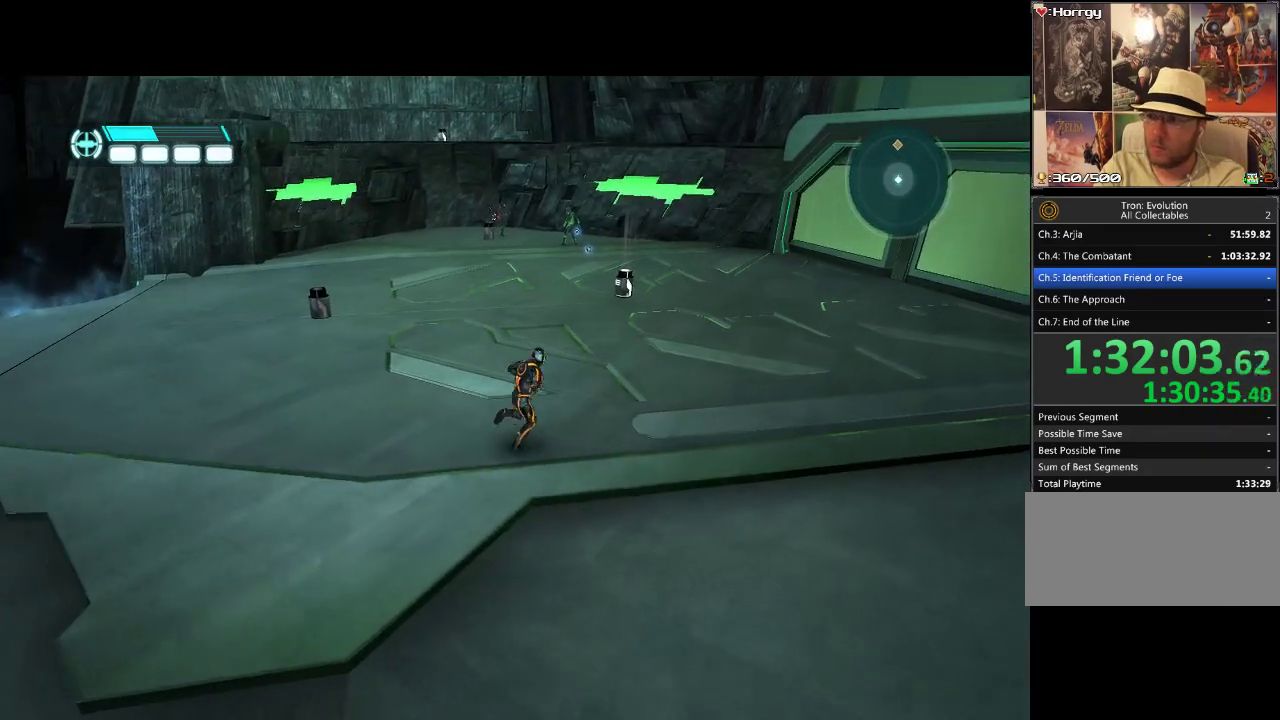
Gameplay with a controller (PlayStation layout); each line is a JSON object with the inputs held at the frame after it. "events" lists button and stick changes between this image and that frame as [ms after this image, input, new state], when the widget could be followed in between. Not read: CIRCLE CROSS L3 R3.
{"buttons": ["DPAD_RIGHT"], "events": [[283, "DPAD_UP", "up"]]}
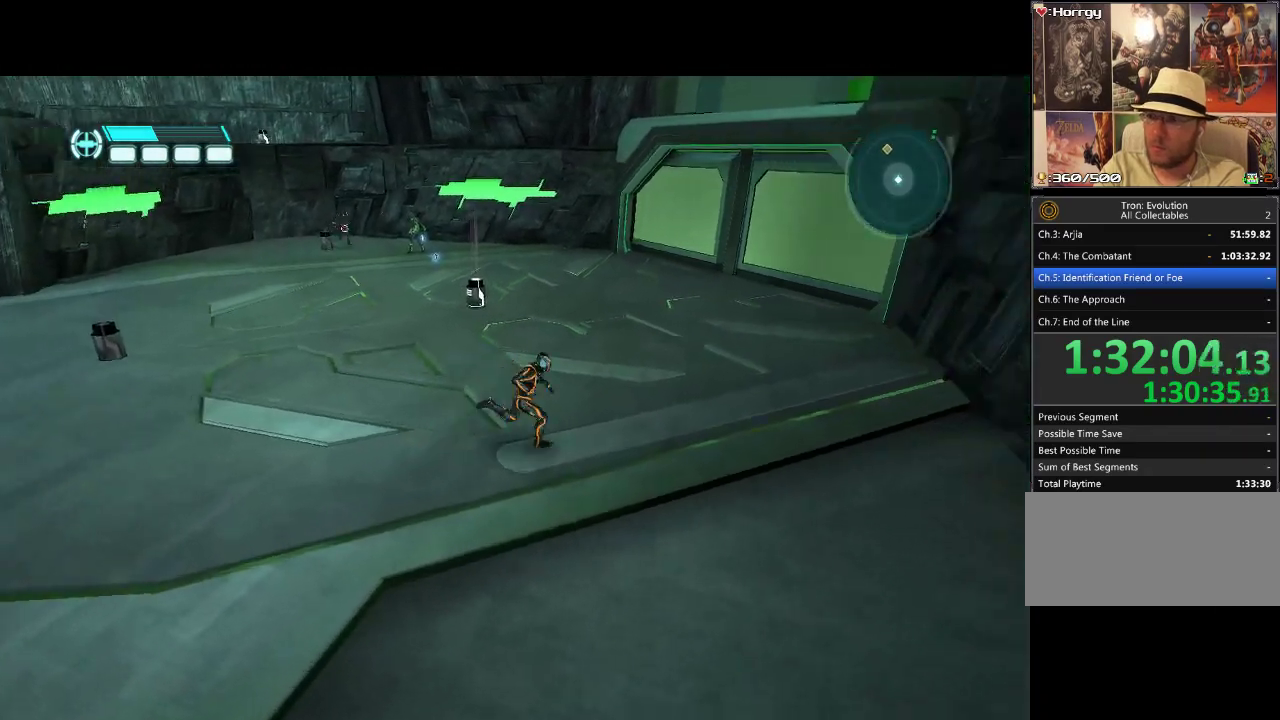
{"buttons": ["DPAD_UP", "DPAD_RIGHT"], "events": [[367, "DPAD_UP", "down"], [433, "DPAD_RIGHT", "up"], [483, "DPAD_RIGHT", "down"]]}
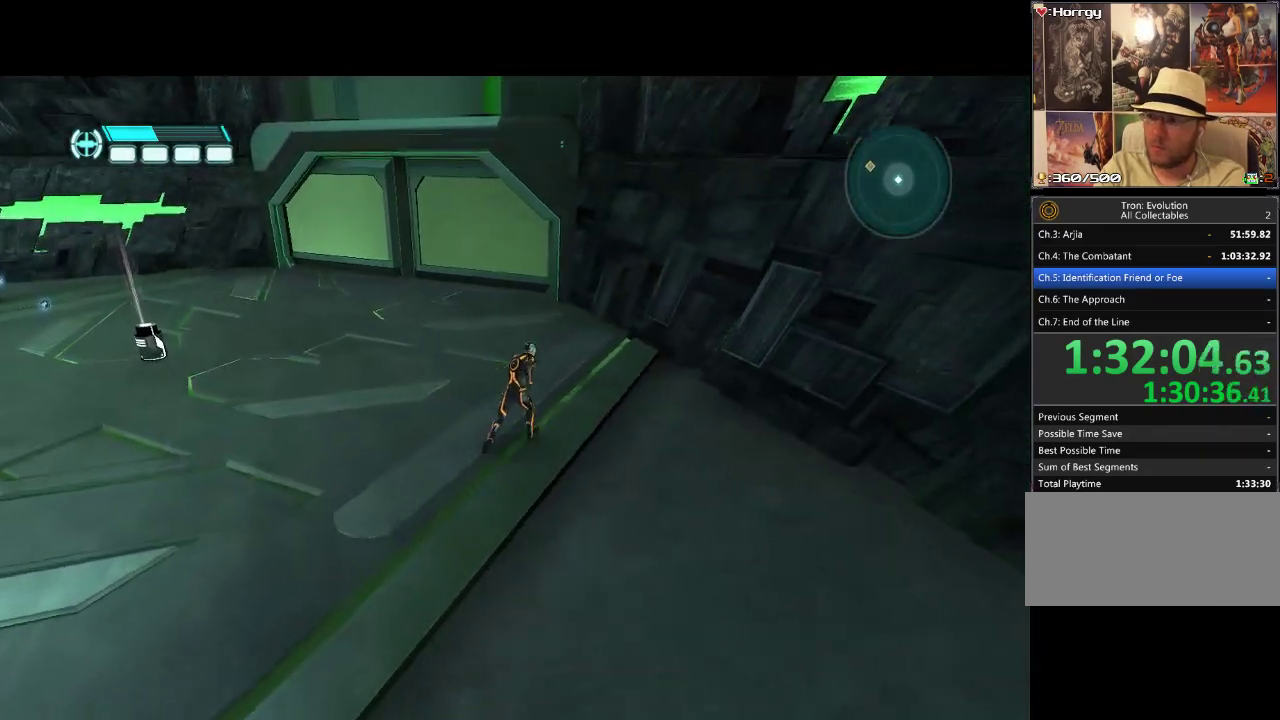
{"buttons": ["DPAD_UP", "DPAD_RIGHT"], "events": []}
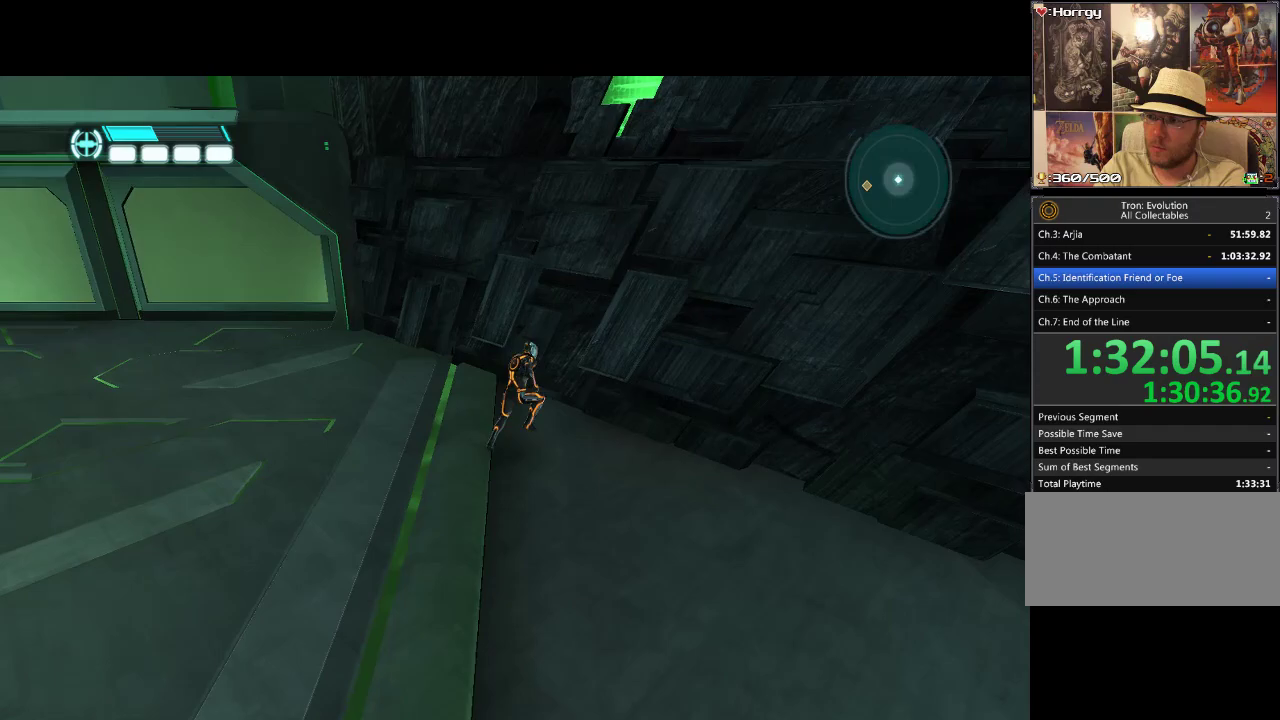
{"buttons": ["L1", "DPAD_UP"], "events": [[183, "DPAD_RIGHT", "up"], [367, "L1", "down"]]}
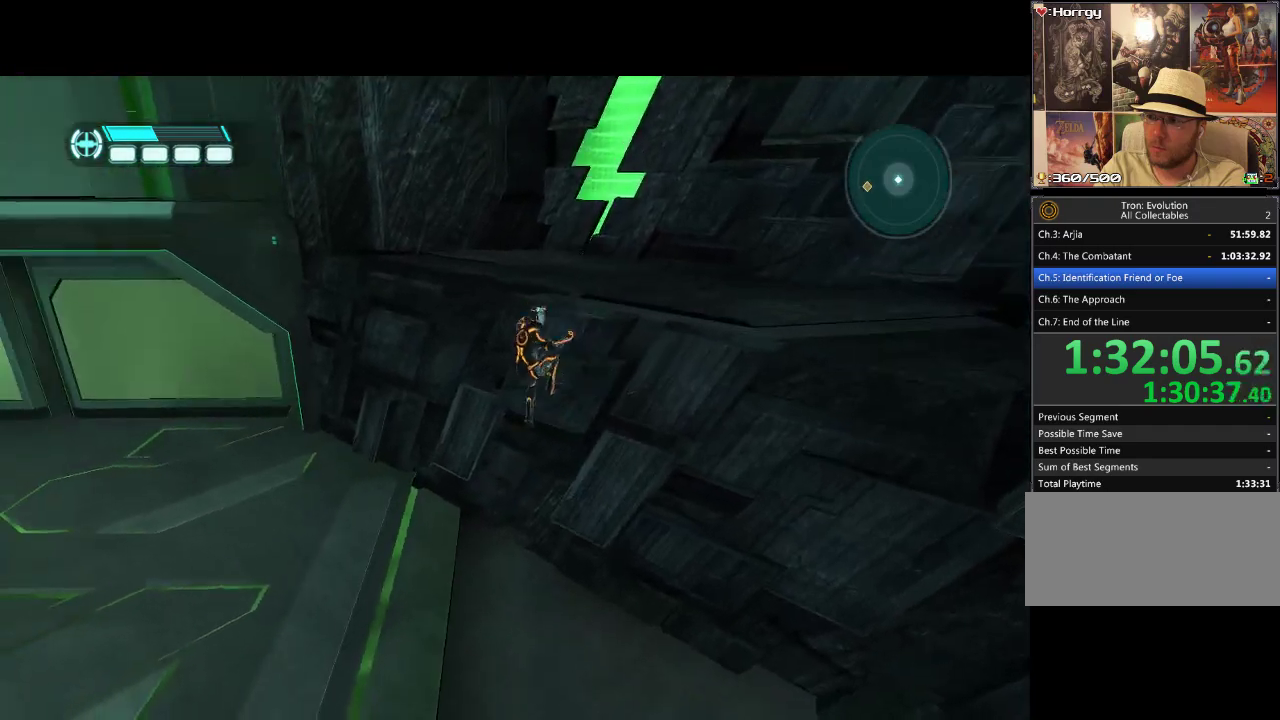
{"buttons": ["L1", "DPAD_UP"], "events": []}
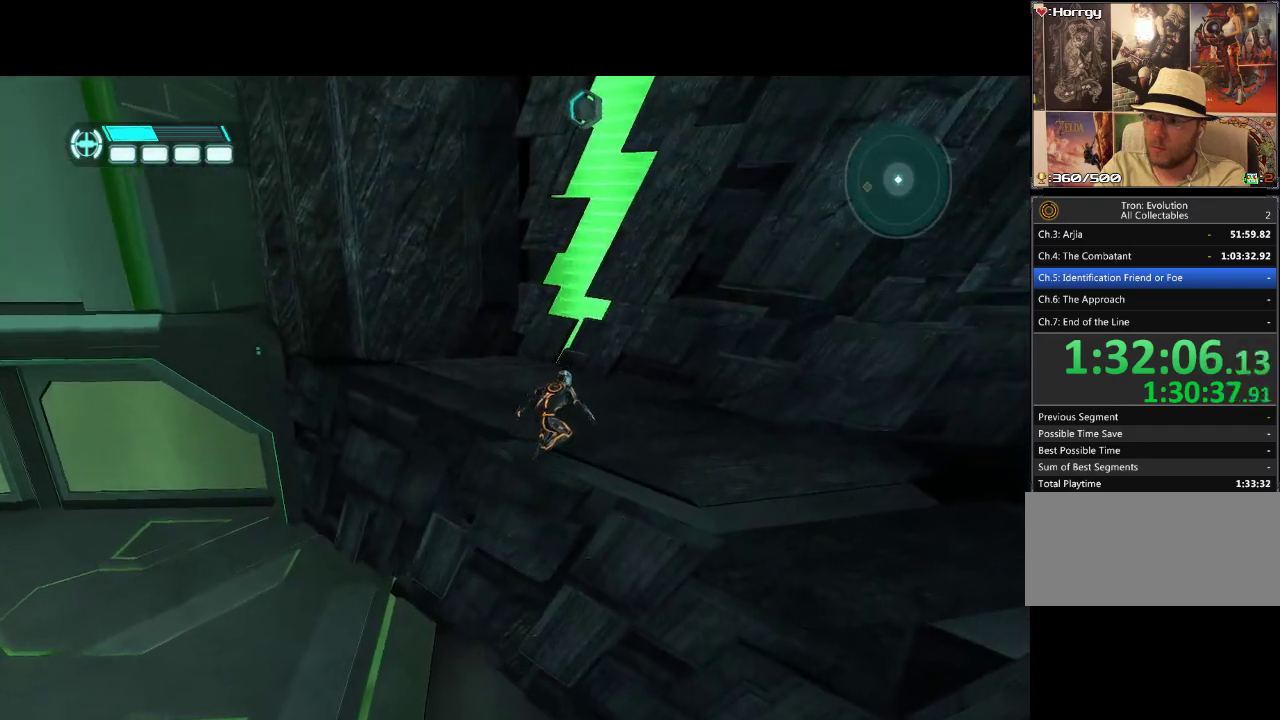
{"buttons": ["L1", "DPAD_UP"], "events": []}
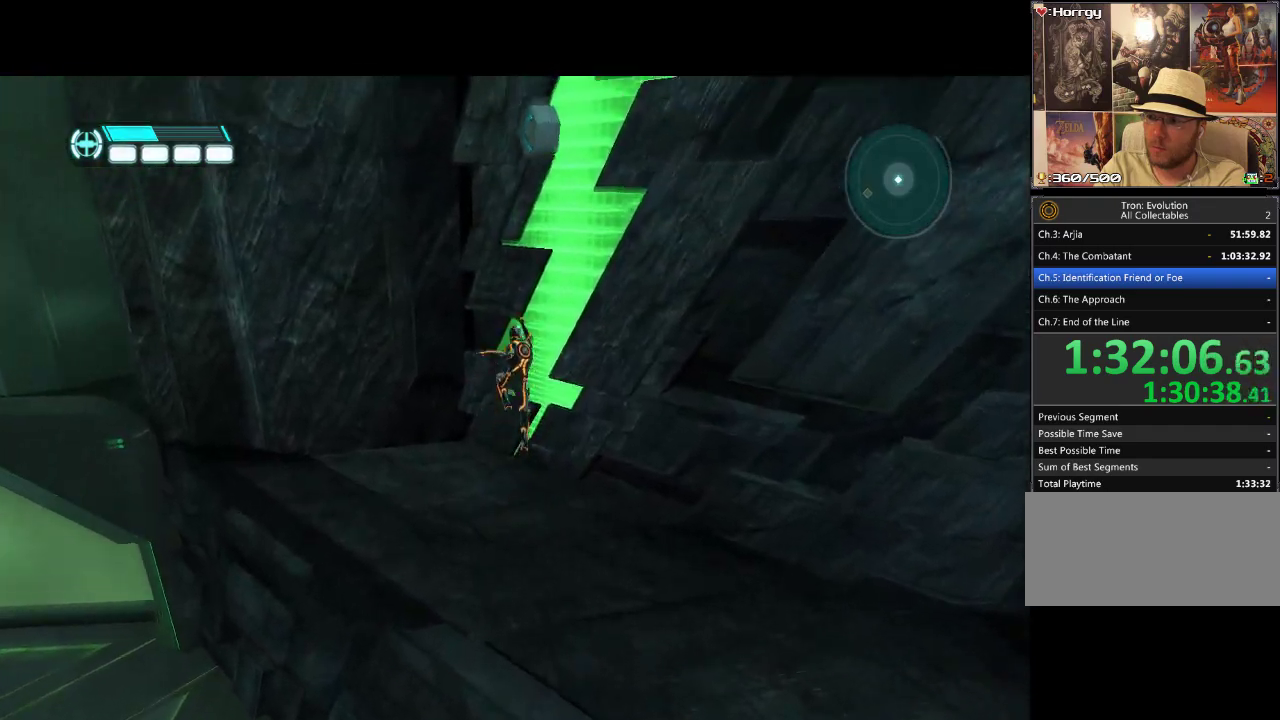
{"buttons": ["L1", "DPAD_UP"], "events": [[133, "DPAD_RIGHT", "down"], [167, "DPAD_UP", "up"], [333, "DPAD_UP", "down"], [400, "DPAD_RIGHT", "up"]]}
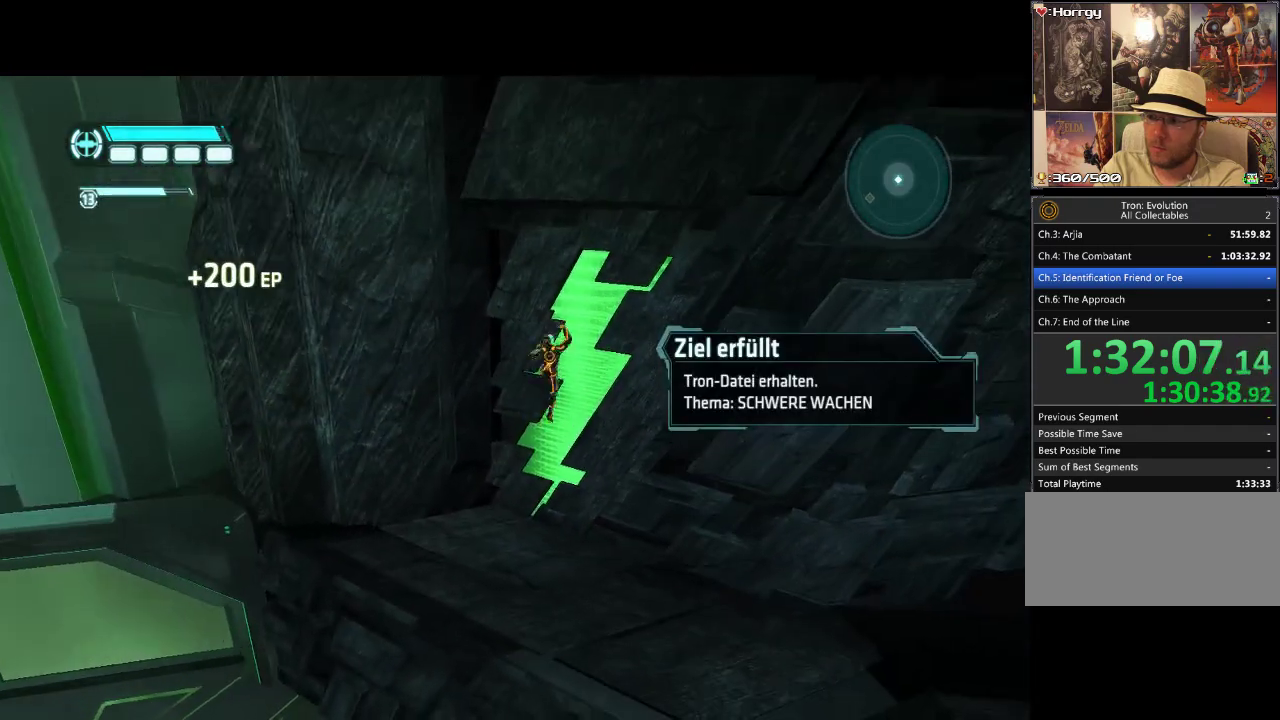
{"buttons": ["L1"], "events": [[183, "DPAD_UP", "up"]]}
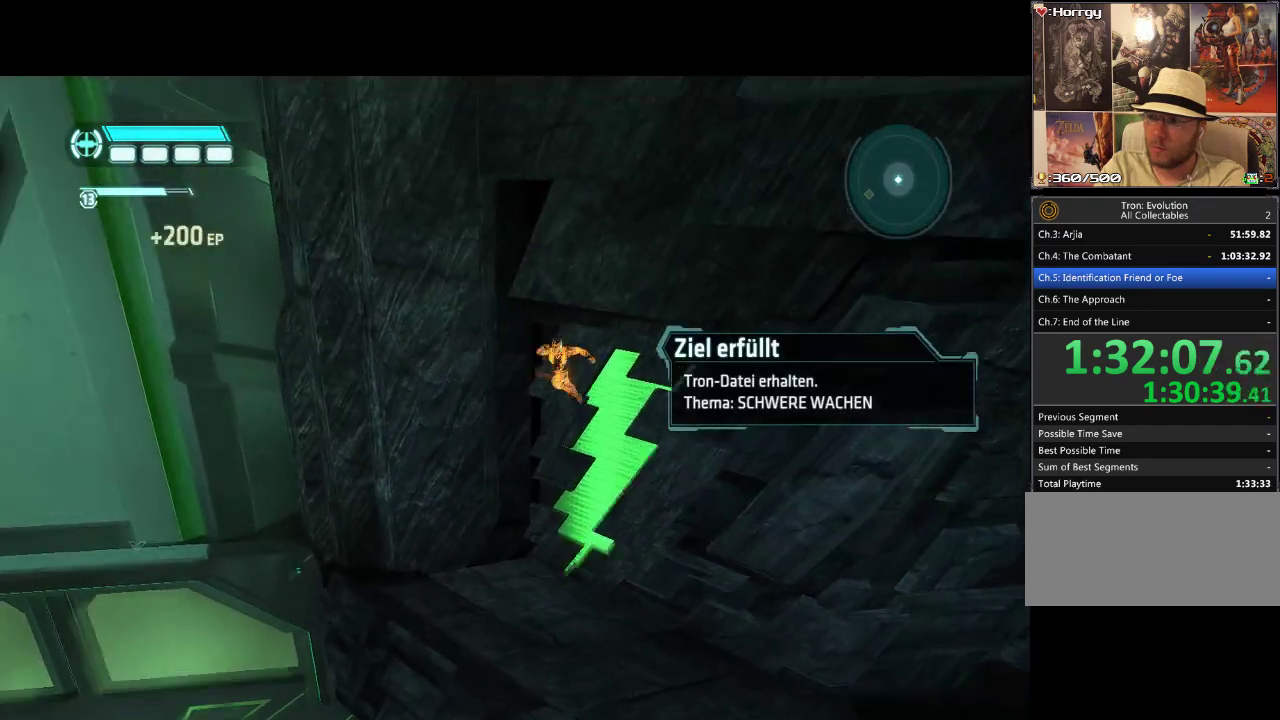
{"buttons": ["L1"], "events": []}
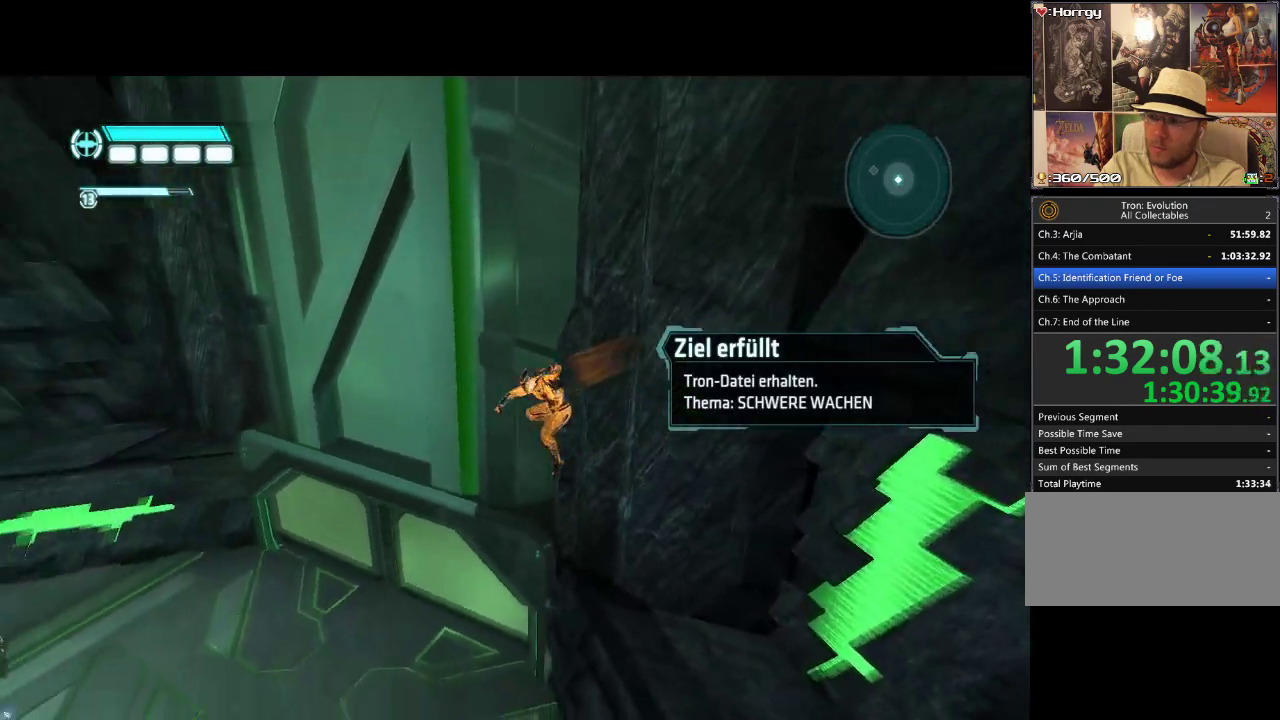
{"buttons": ["L1"], "events": []}
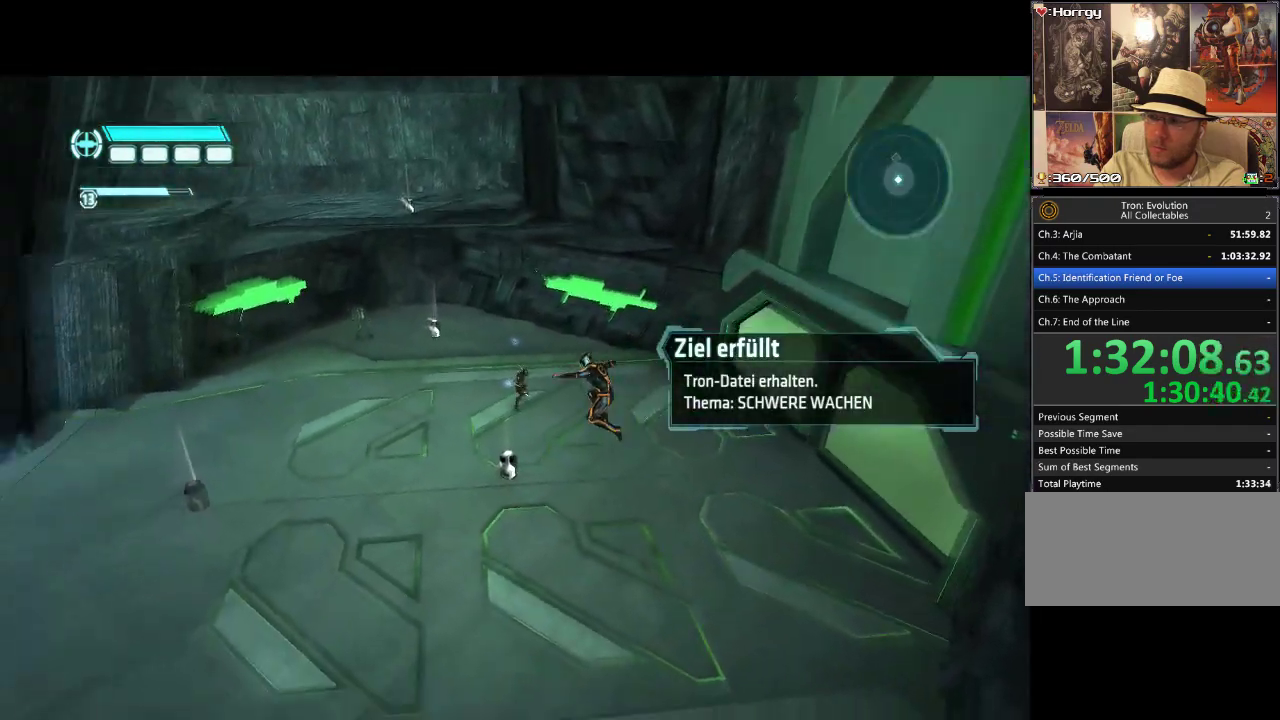
{"buttons": ["L1", "DPAD_UP"], "events": [[467, "DPAD_UP", "down"]]}
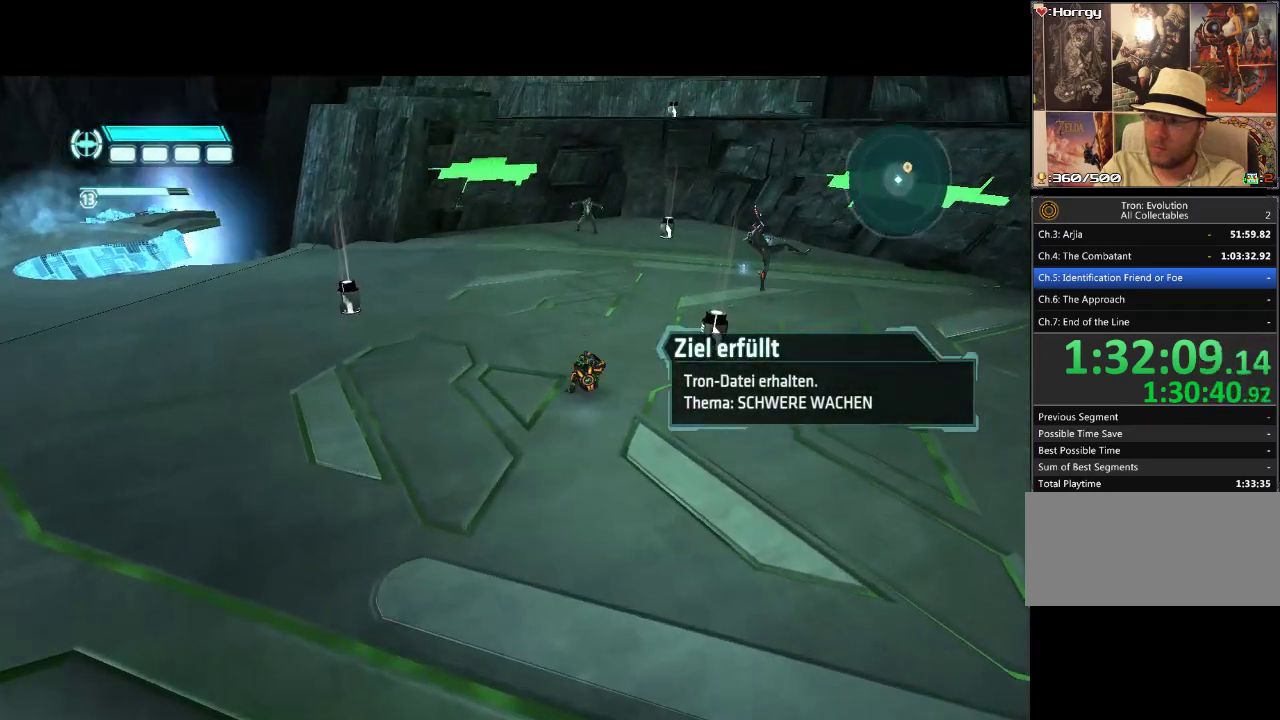
{"buttons": ["L1", "DPAD_UP"], "events": []}
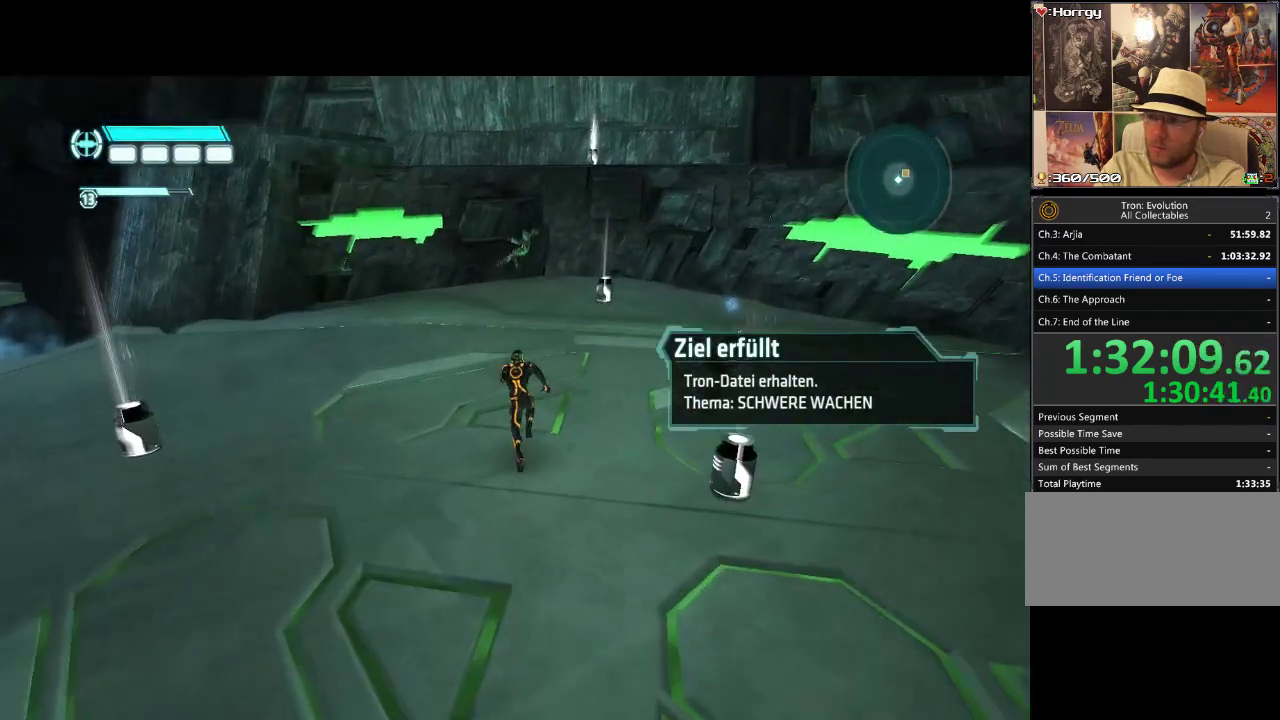
{"buttons": ["L1", "DPAD_UP"], "events": [[167, "DPAD_RIGHT", "down"], [300, "DPAD_RIGHT", "up"]]}
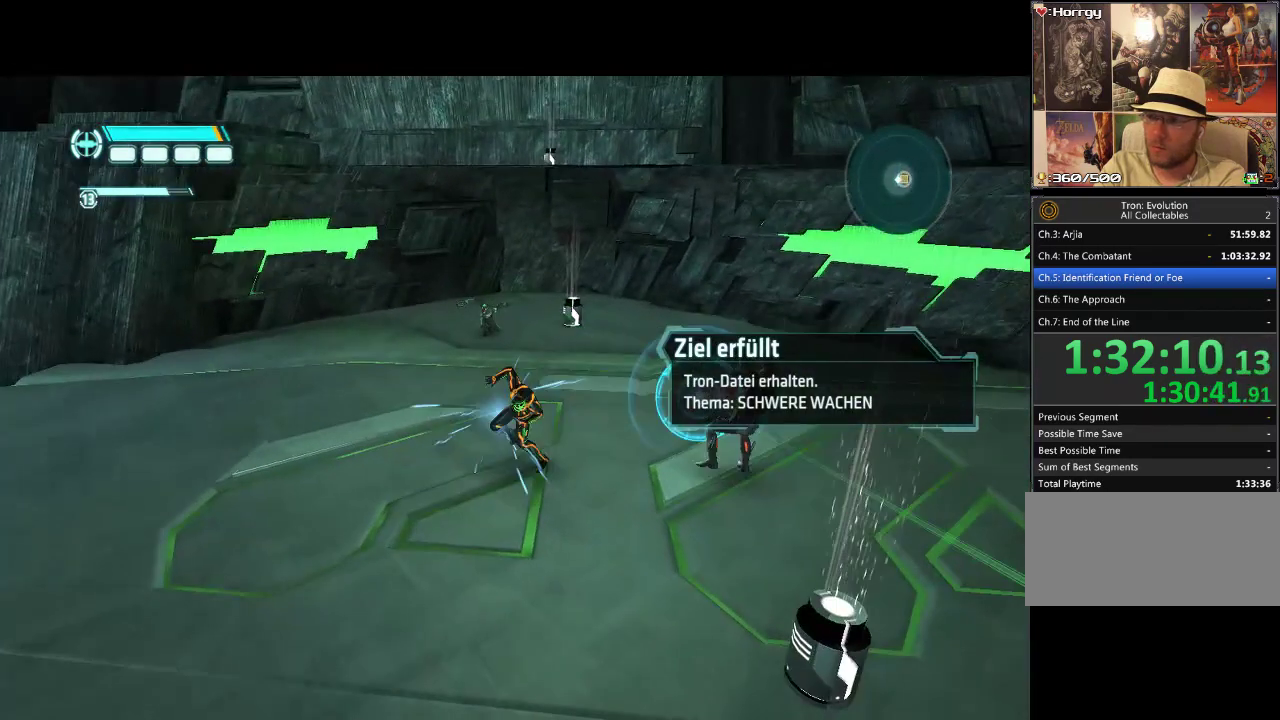
{"buttons": ["DPAD_RIGHT"], "events": [[50, "DPAD_UP", "up"], [183, "L1", "up"], [417, "DPAD_RIGHT", "down"]]}
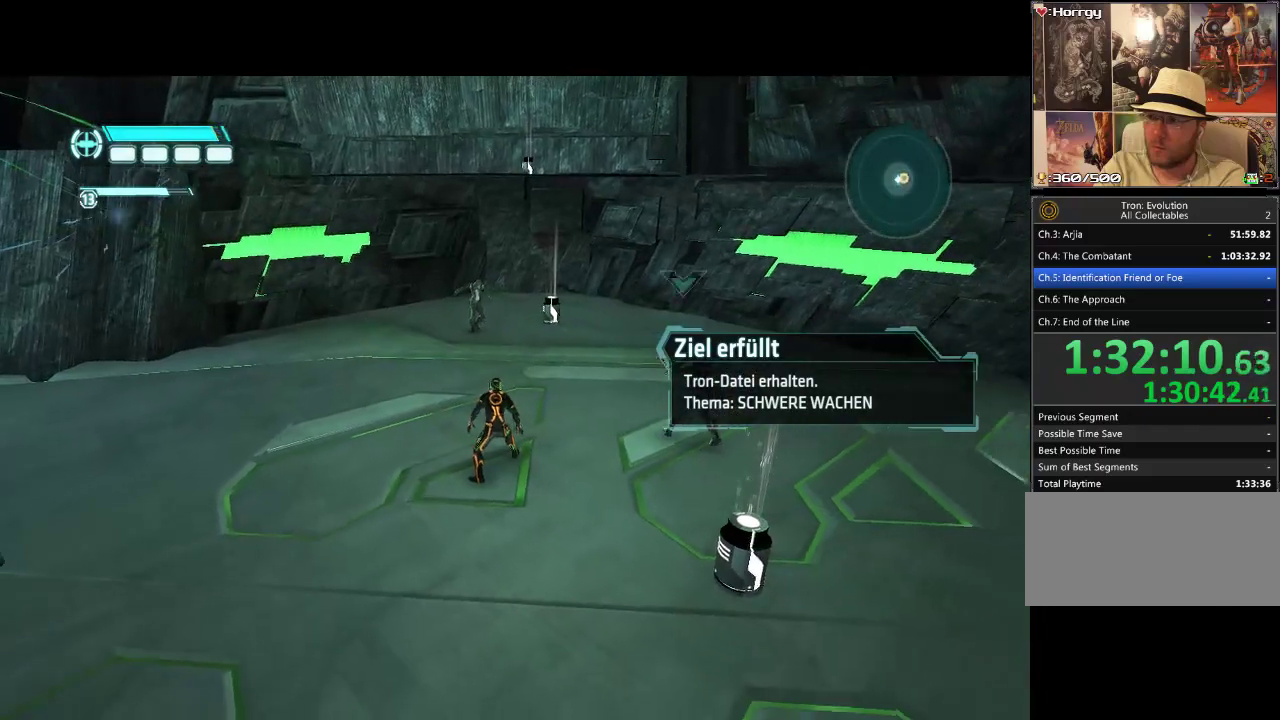
{"buttons": ["L1", "DPAD_RIGHT"], "events": [[167, "L1", "down"]]}
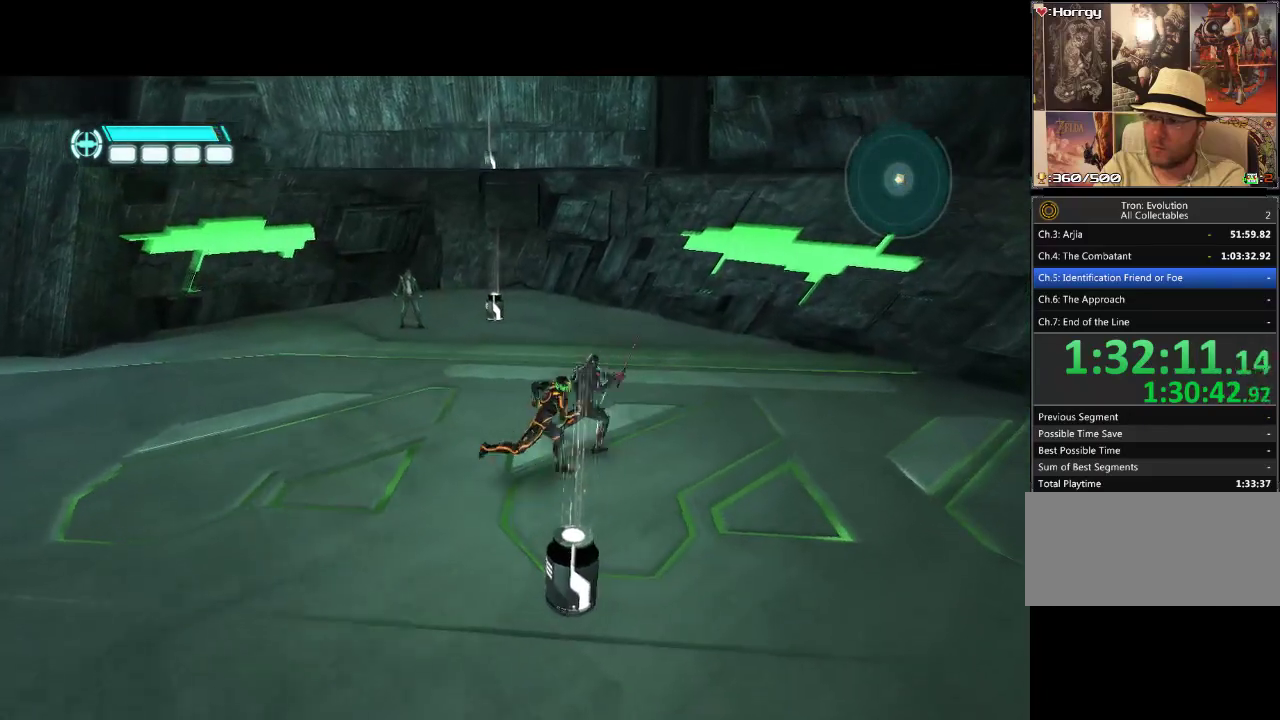
{"buttons": ["L1", "DPAD_UP", "DPAD_RIGHT"], "events": [[117, "DPAD_DOWN", "down"], [350, "DPAD_DOWN", "up"], [433, "DPAD_UP", "down"]]}
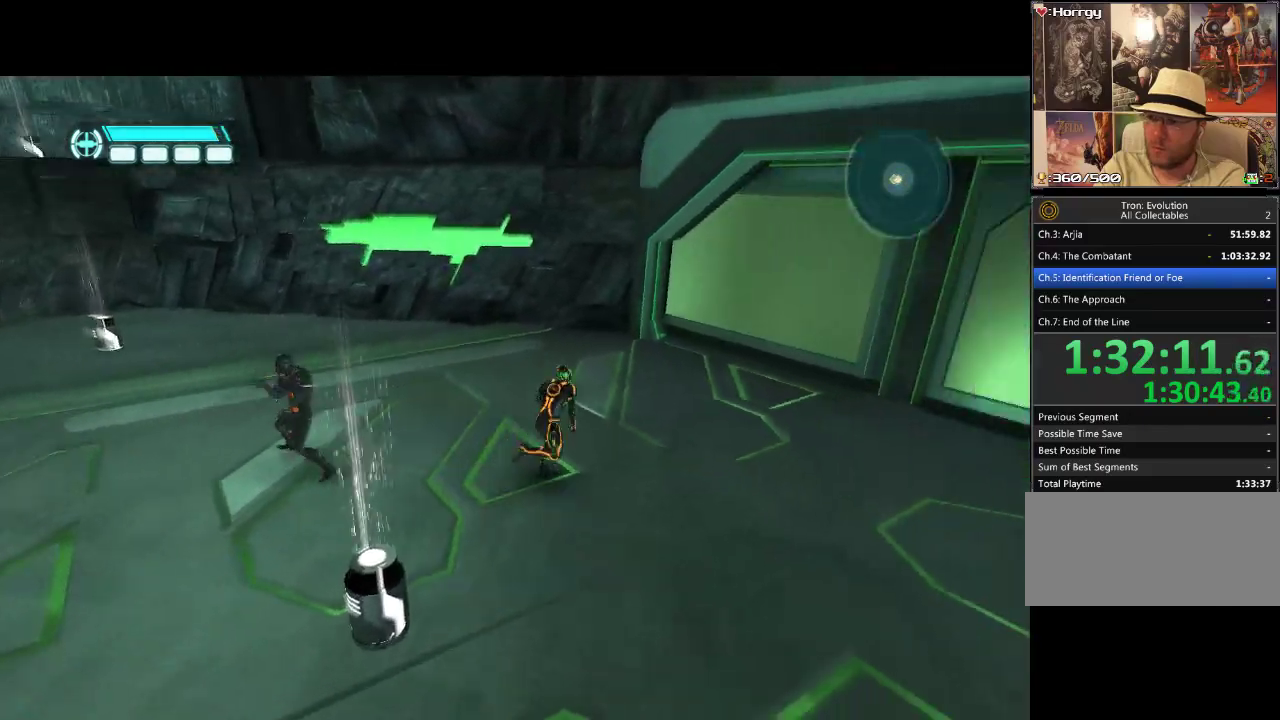
{"buttons": ["DPAD_LEFT"], "events": [[67, "DPAD_RIGHT", "up"], [283, "DPAD_LEFT", "down"], [383, "L1", "up"], [450, "DPAD_UP", "up"]]}
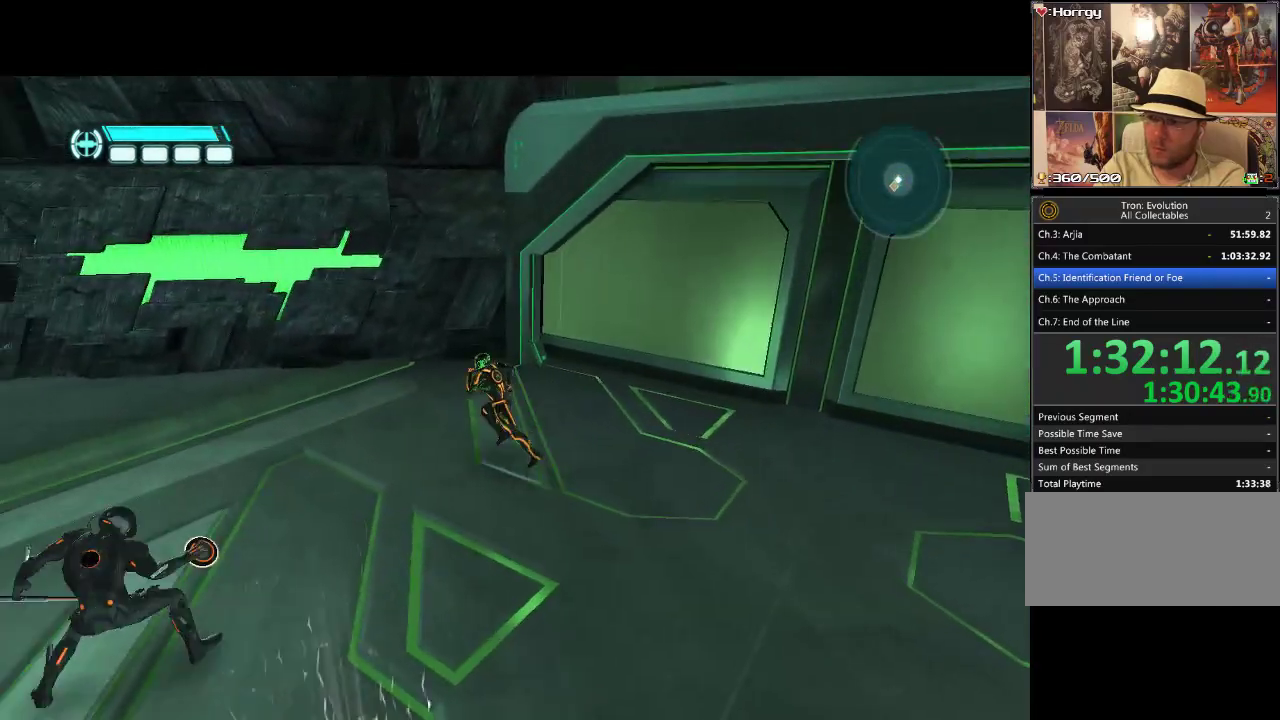
{"buttons": ["R1"], "events": [[83, "DPAD_DOWN", "down"], [200, "R1", "down"], [417, "DPAD_DOWN", "up"], [450, "DPAD_LEFT", "up"]]}
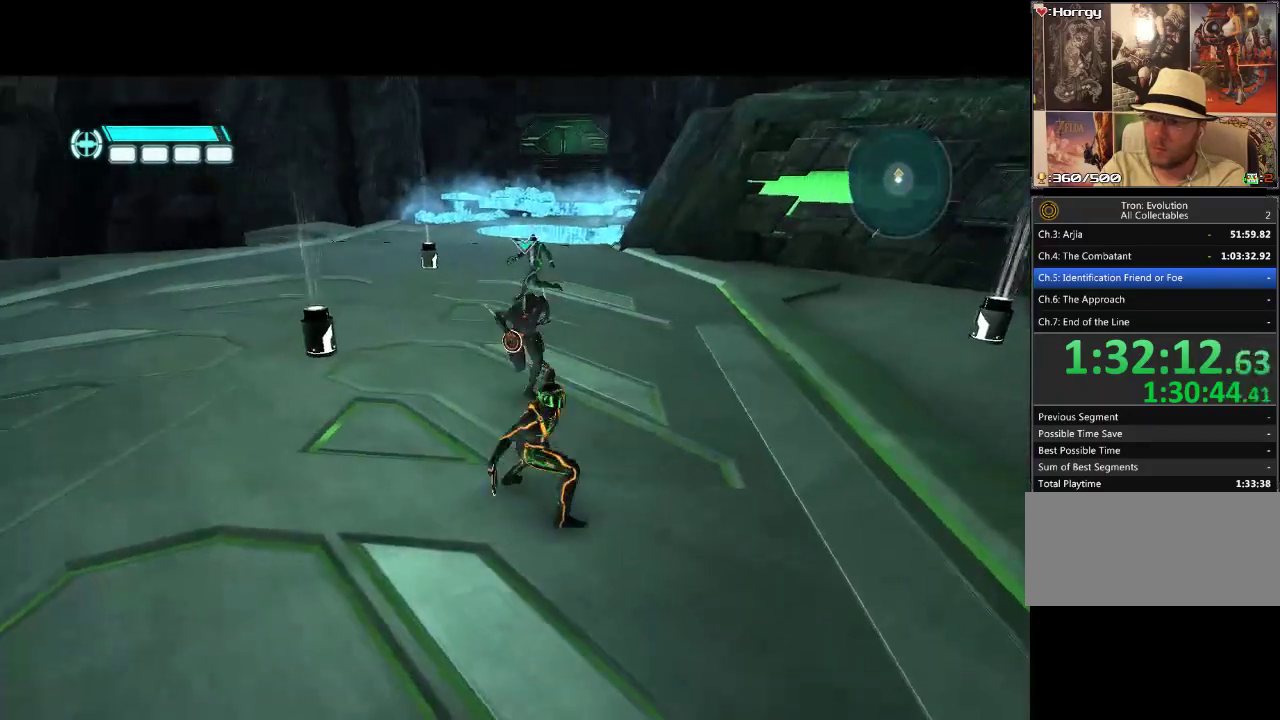
{"buttons": ["R1"], "events": [[83, "TRIANGLE", "down"], [217, "TRIANGLE", "up"]]}
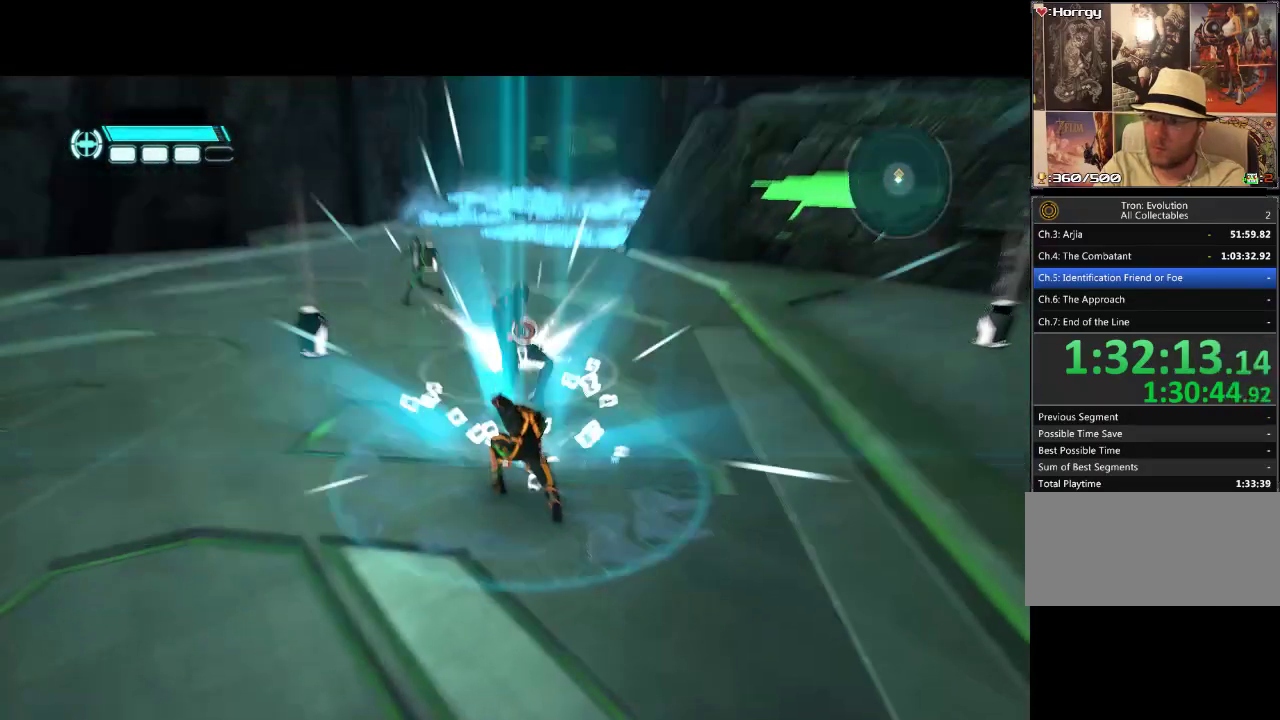
{"buttons": ["R1", "DPAD_UP"], "events": [[367, "DPAD_UP", "down"]]}
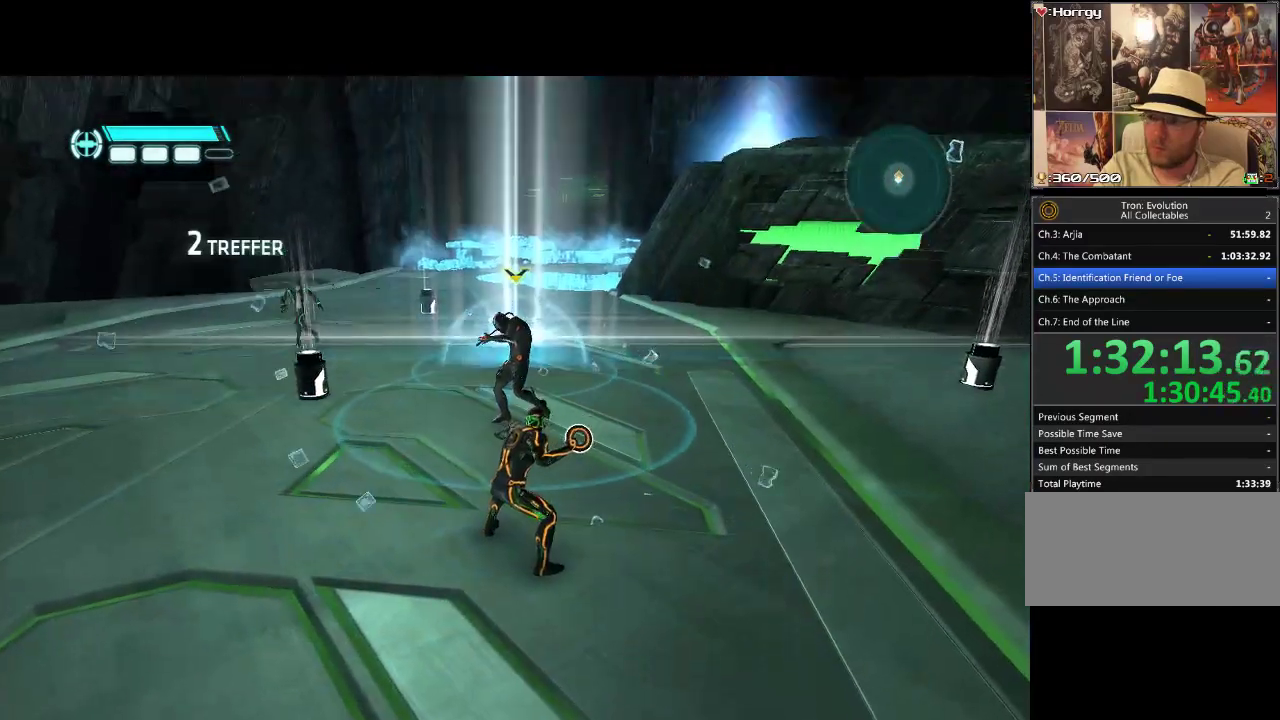
{"buttons": ["R1", "DPAD_UP"], "events": [[317, "DPAD_UP", "up"], [433, "DPAD_UP", "down"]]}
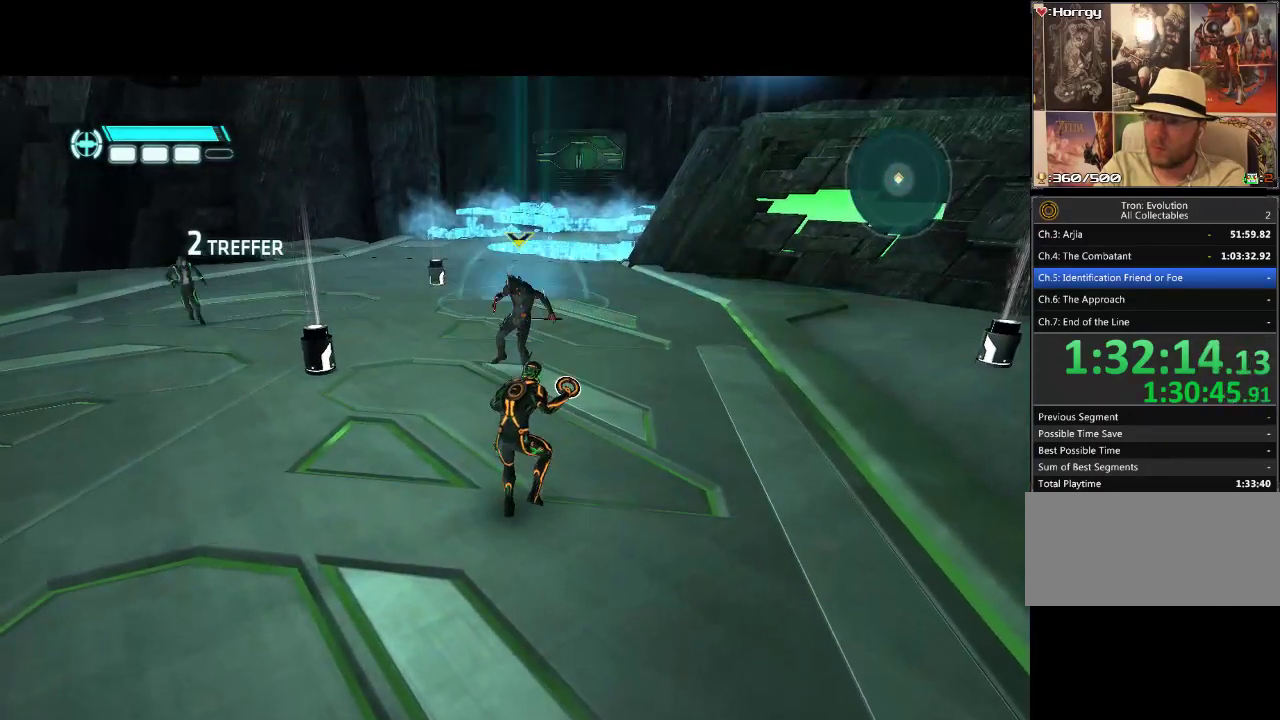
{"buttons": ["TRIANGLE", "R1"], "events": [[317, "DPAD_UP", "up"], [383, "TRIANGLE", "down"]]}
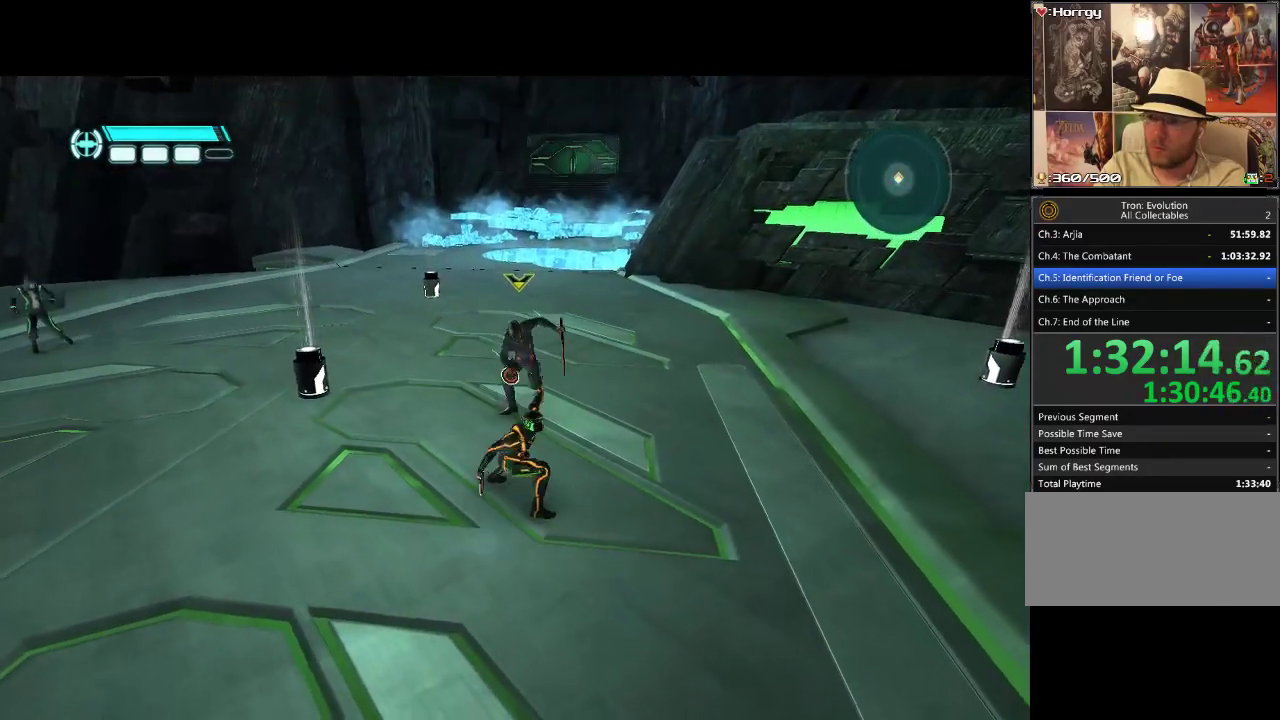
{"buttons": ["R1"], "events": [[17, "TRIANGLE", "up"]]}
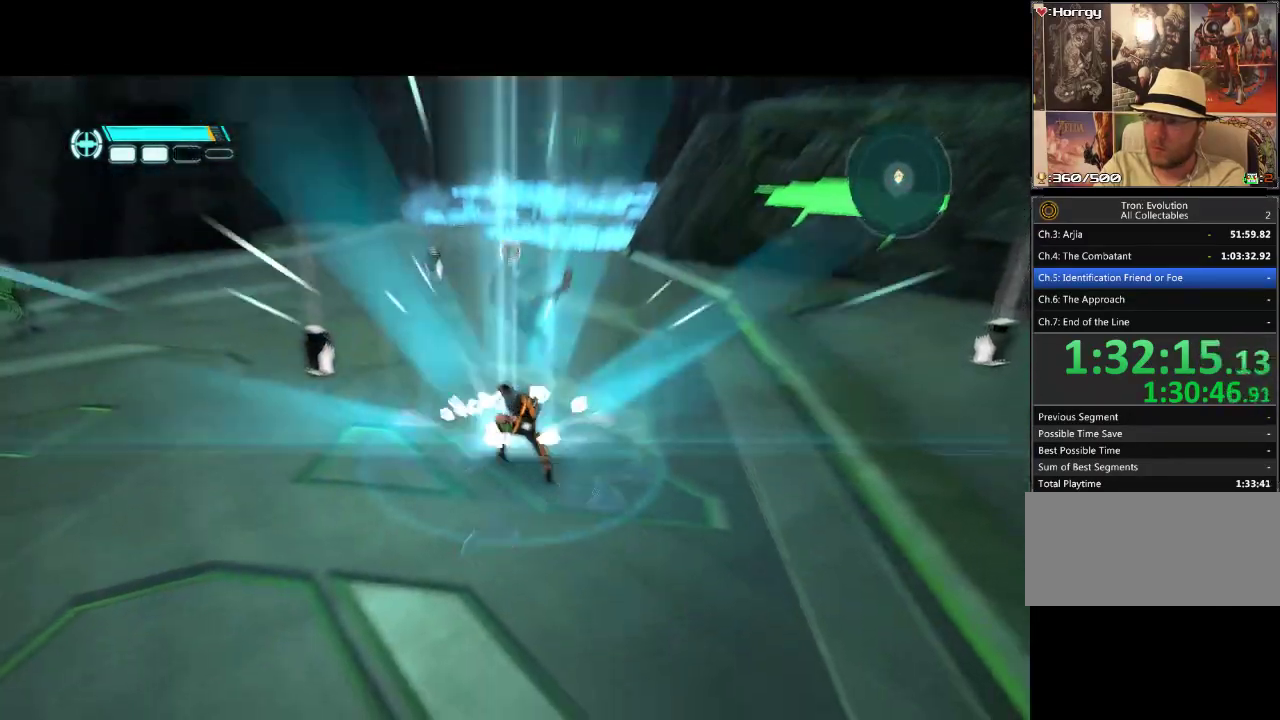
{"buttons": ["R1"], "events": []}
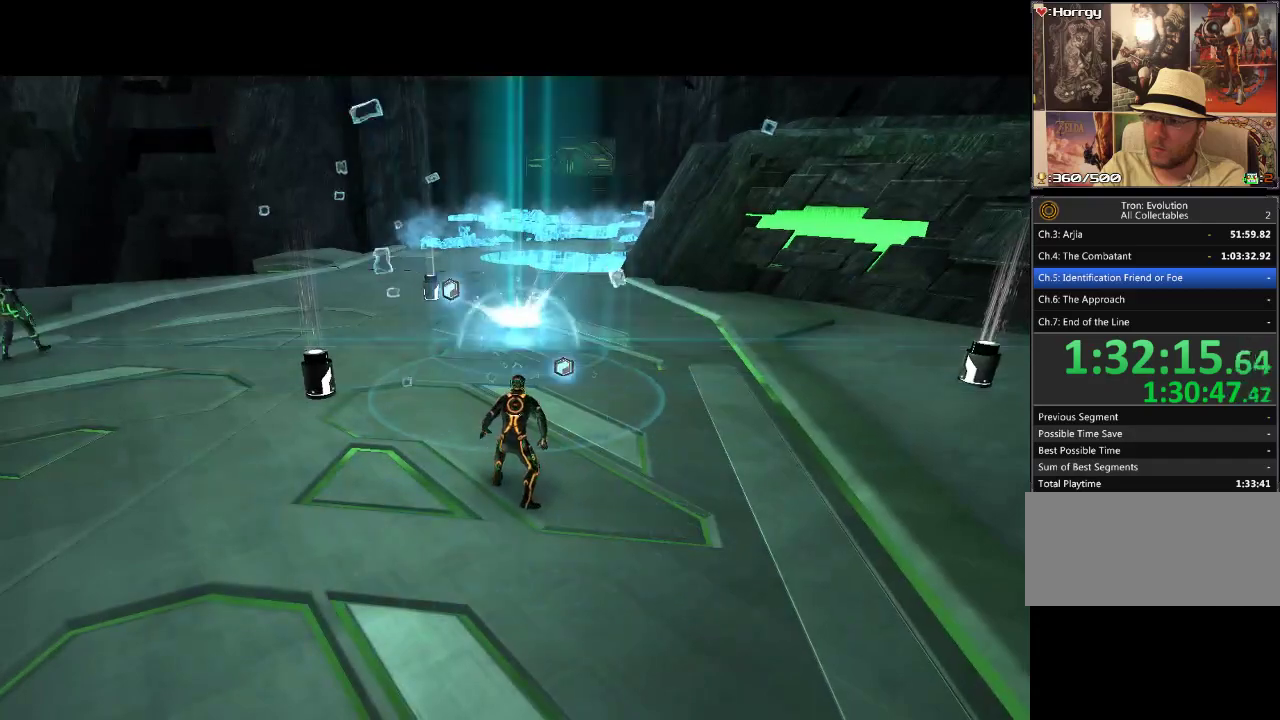
{"buttons": [], "events": [[417, "R1", "up"]]}